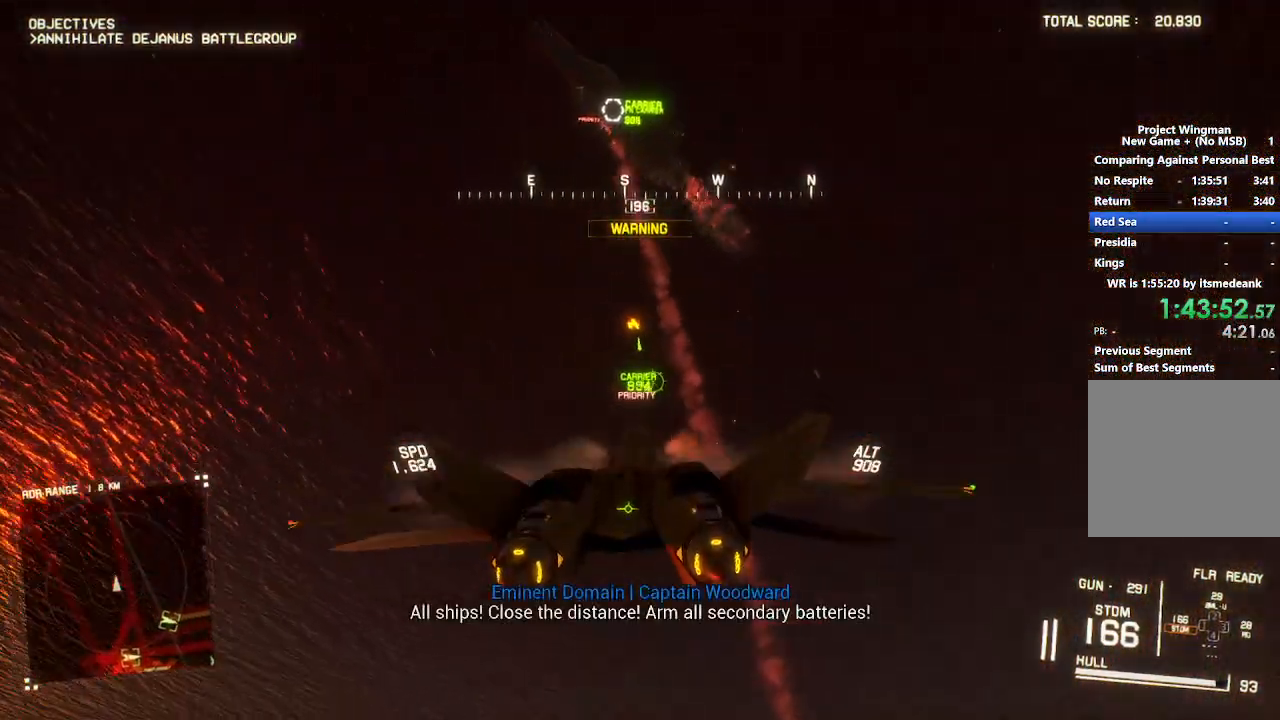
Gameplay with a controller (Xbox layout); each line is a JSON object with the inputs held at the frame after it. "button_events" lists button changes between this image and that frame as [ms after this image, input, new state], when the widget could be followed in between (sticks are given only as held states).
{"buttons": ["B", "L2"], "left_stick": "down-left", "right_stick": "center", "button_events": [[500, "B", "down"]]}
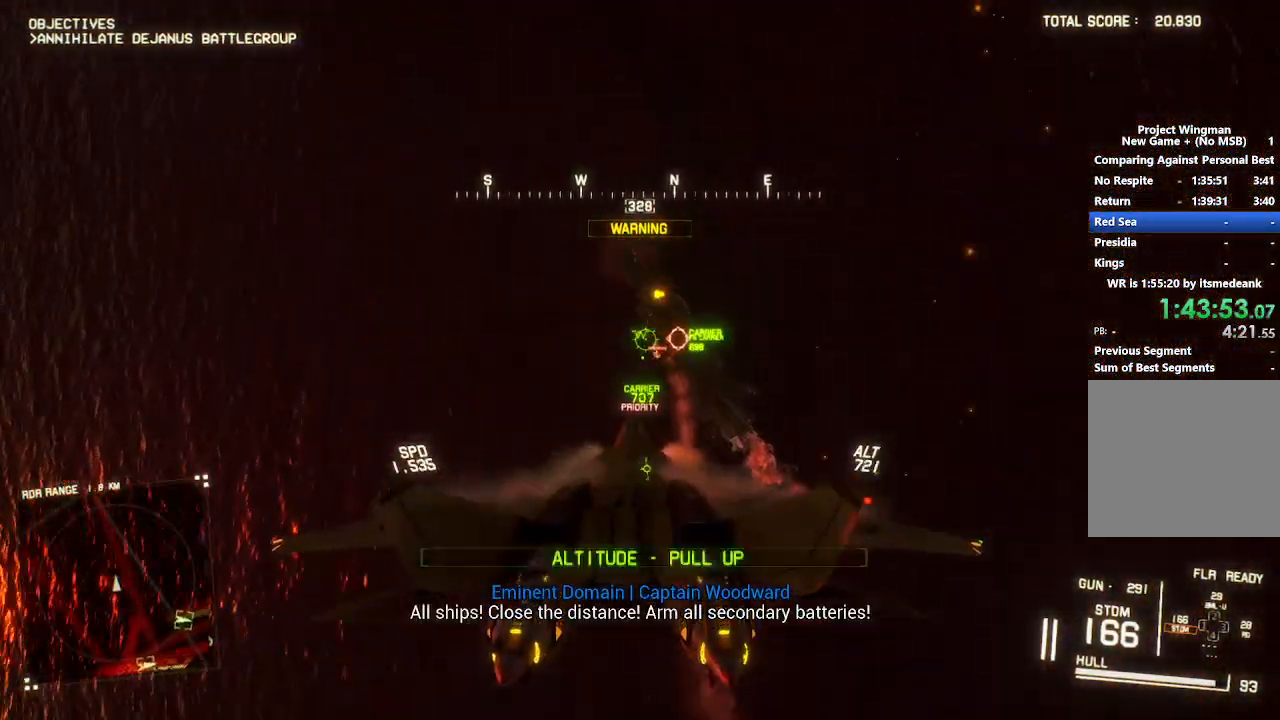
{"buttons": ["R2"], "left_stick": "down-right", "right_stick": "center", "button_events": [[67, "B", "up"], [150, "B", "down"], [200, "B", "up"], [317, "R2", "down"], [333, "L2", "up"]]}
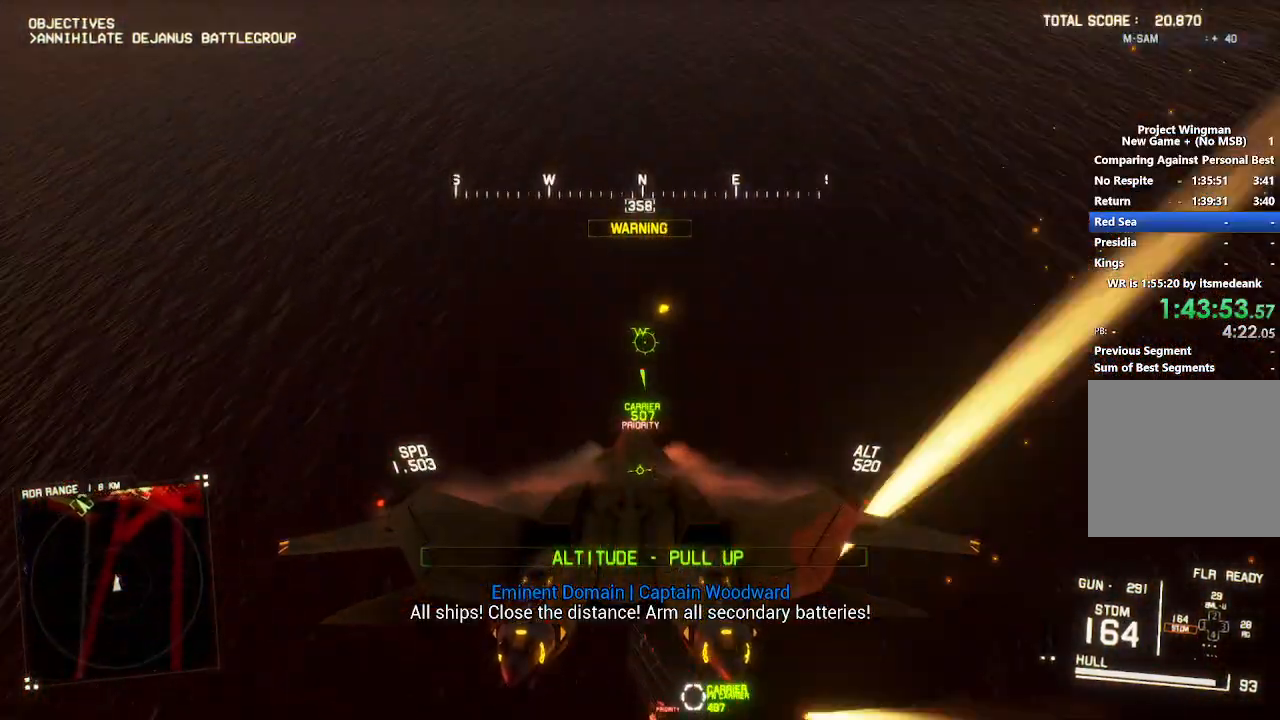
{"buttons": ["R1", "R2"], "left_stick": "down-left", "right_stick": "center", "button_events": [[17, "R1", "down"]]}
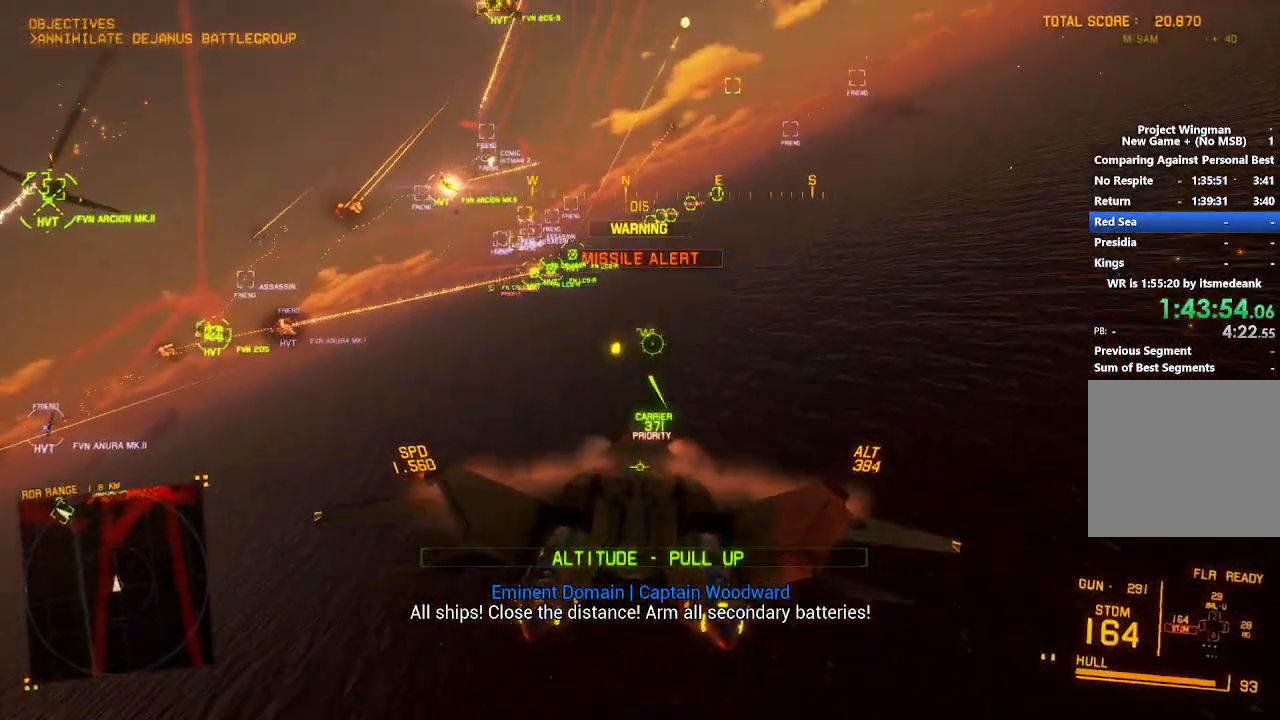
{"buttons": ["L1", "R2"], "left_stick": "down-right", "right_stick": "center", "button_events": [[67, "R1", "up"], [117, "L1", "down"], [150, "Y", "down"], [200, "Y", "up"]]}
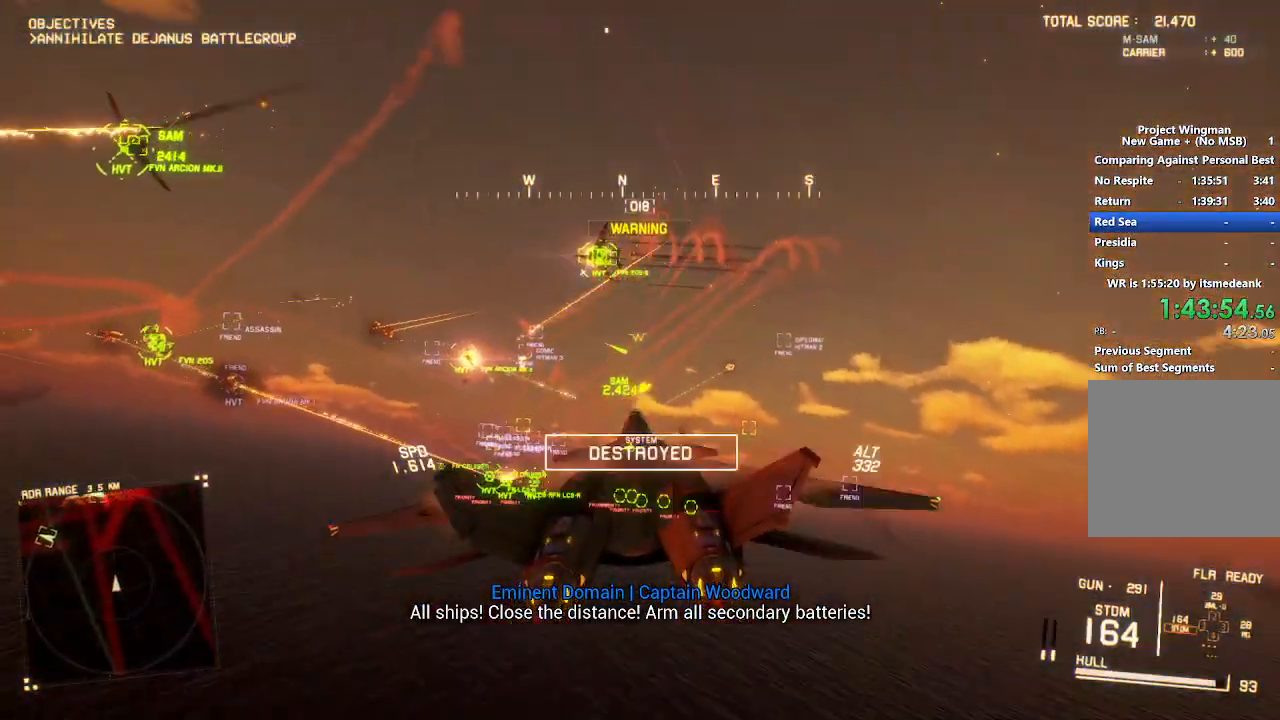
{"buttons": ["L1", "R2"], "left_stick": "up-right", "right_stick": "center", "button_events": []}
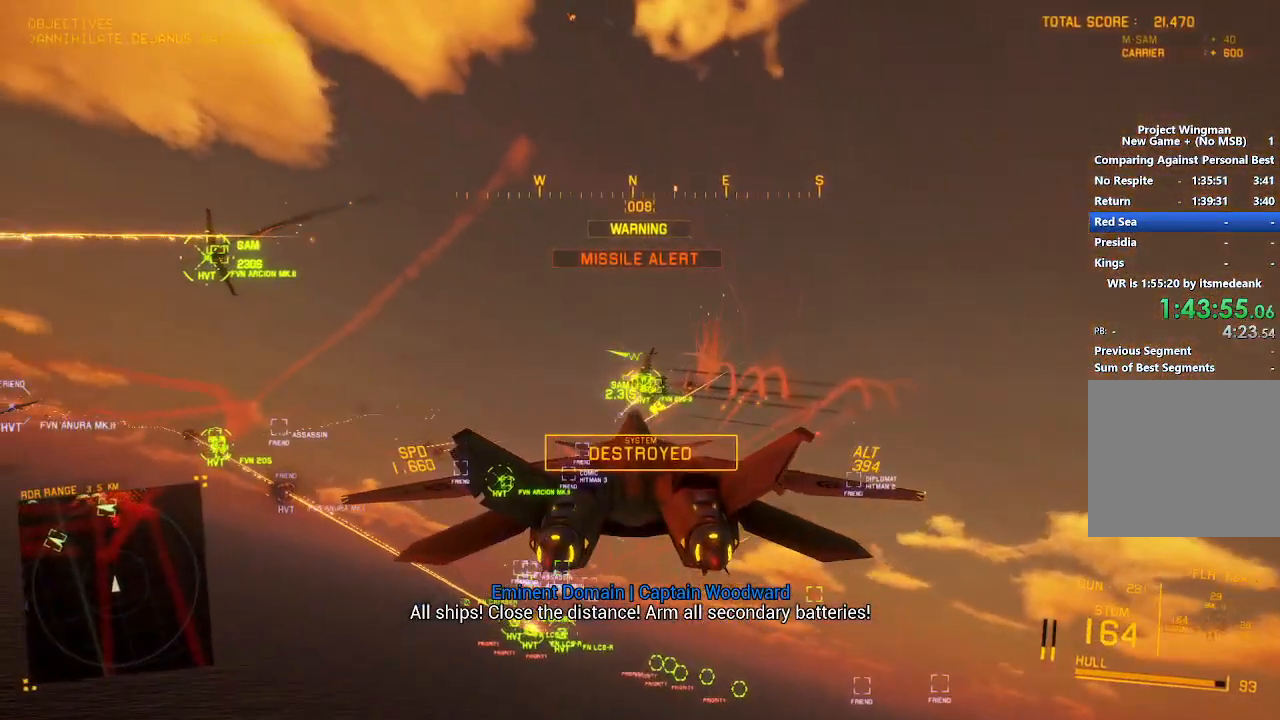
{"buttons": ["R1", "R2"], "left_stick": "center", "right_stick": "center", "button_events": [[17, "L1", "up"], [133, "R1", "down"]]}
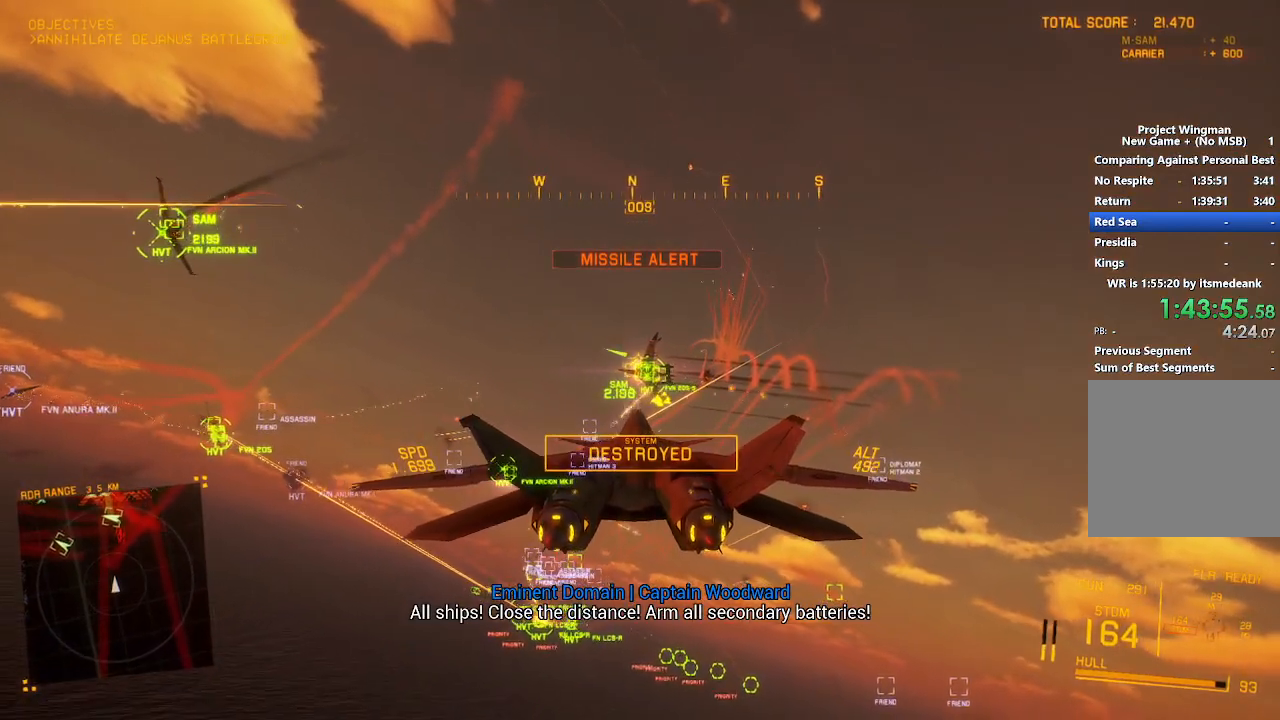
{"buttons": ["X", "R2"], "left_stick": "up-left", "right_stick": "center", "button_events": [[133, "L3", "down"], [250, "L3", "up"], [250, "R1", "up"], [417, "X", "down"]]}
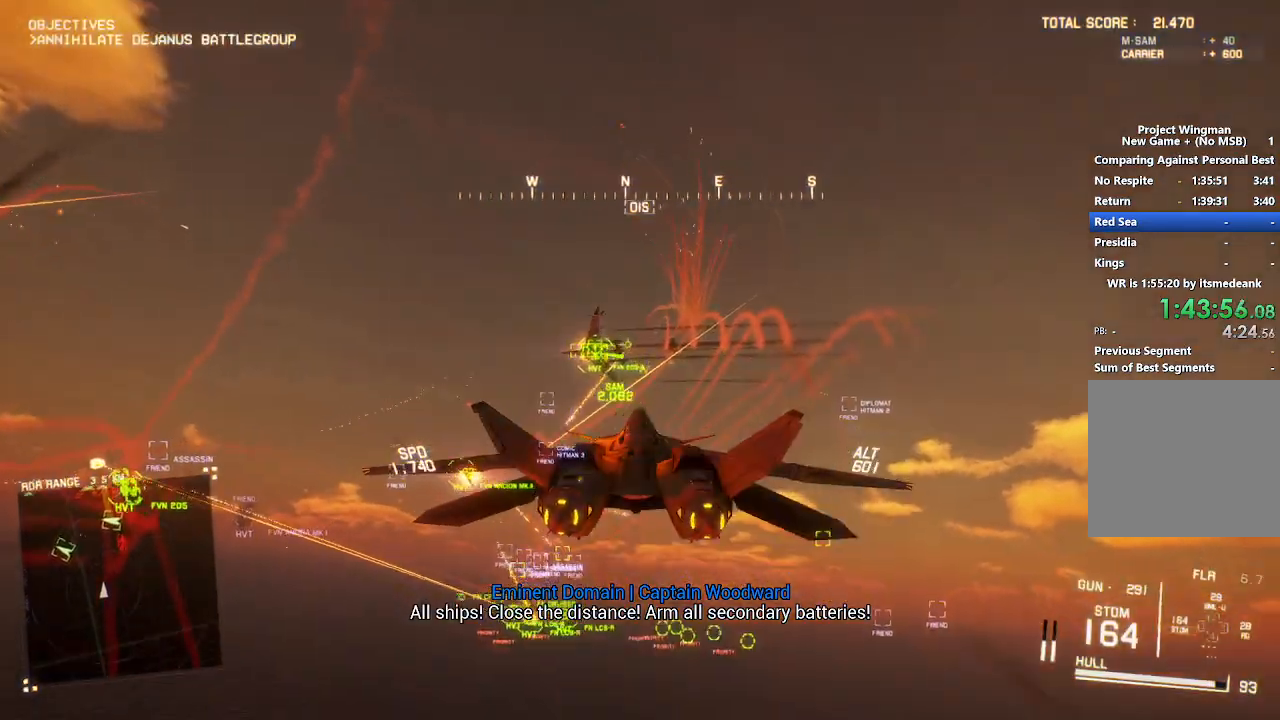
{"buttons": ["X", "R2"], "left_stick": "center", "right_stick": "center", "button_events": []}
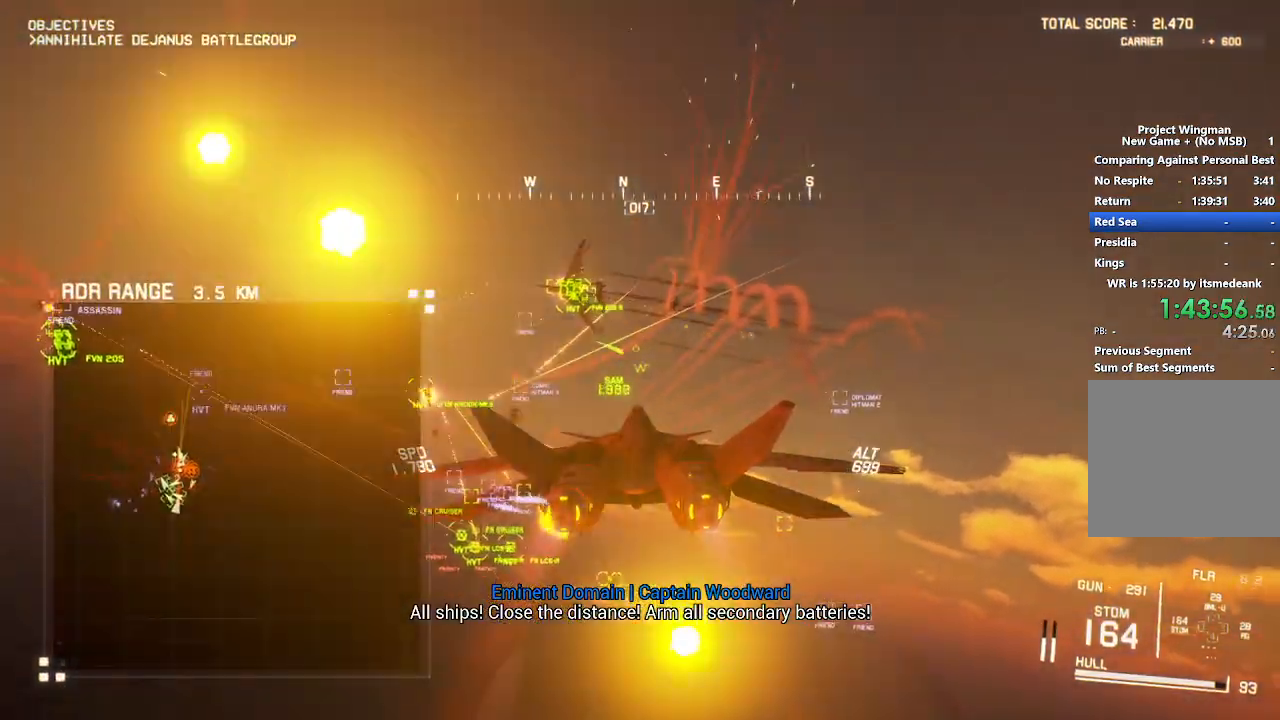
{"buttons": ["R2"], "left_stick": "center", "right_stick": "center", "button_events": [[117, "X", "up"]]}
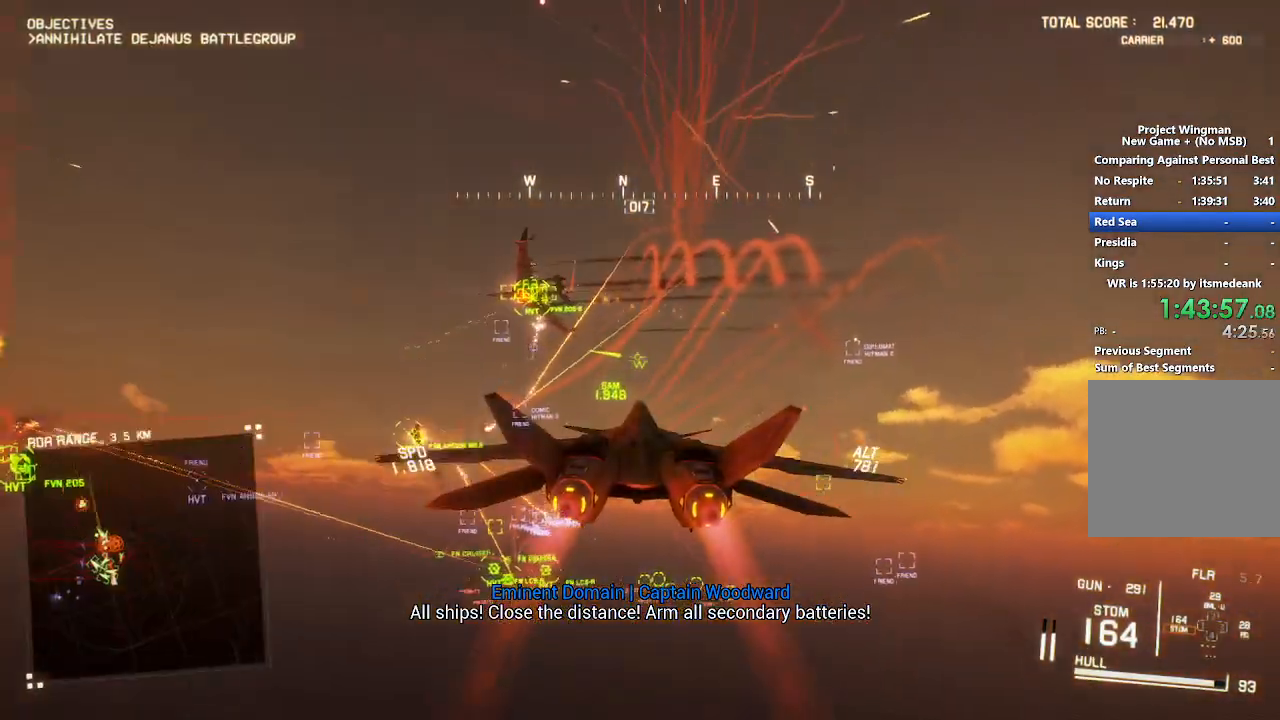
{"buttons": ["R2"], "left_stick": "up", "right_stick": "center", "button_events": []}
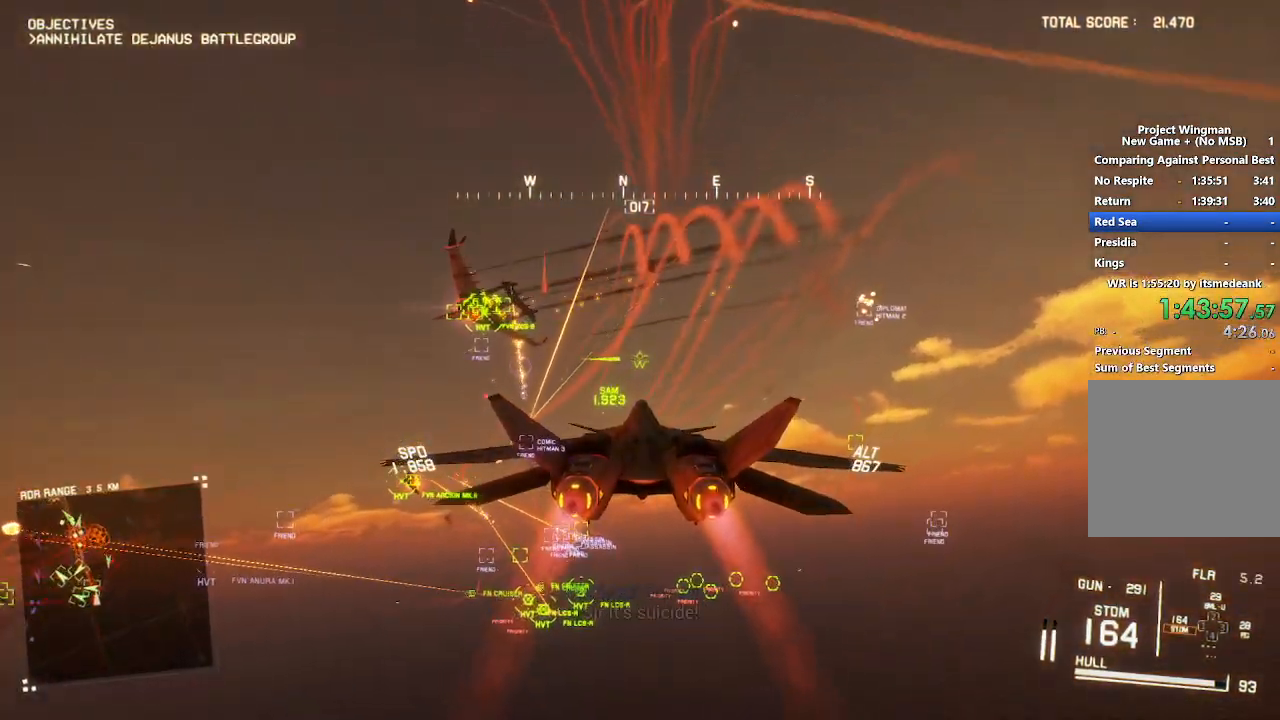
{"buttons": ["R2"], "left_stick": "center", "right_stick": "center", "button_events": []}
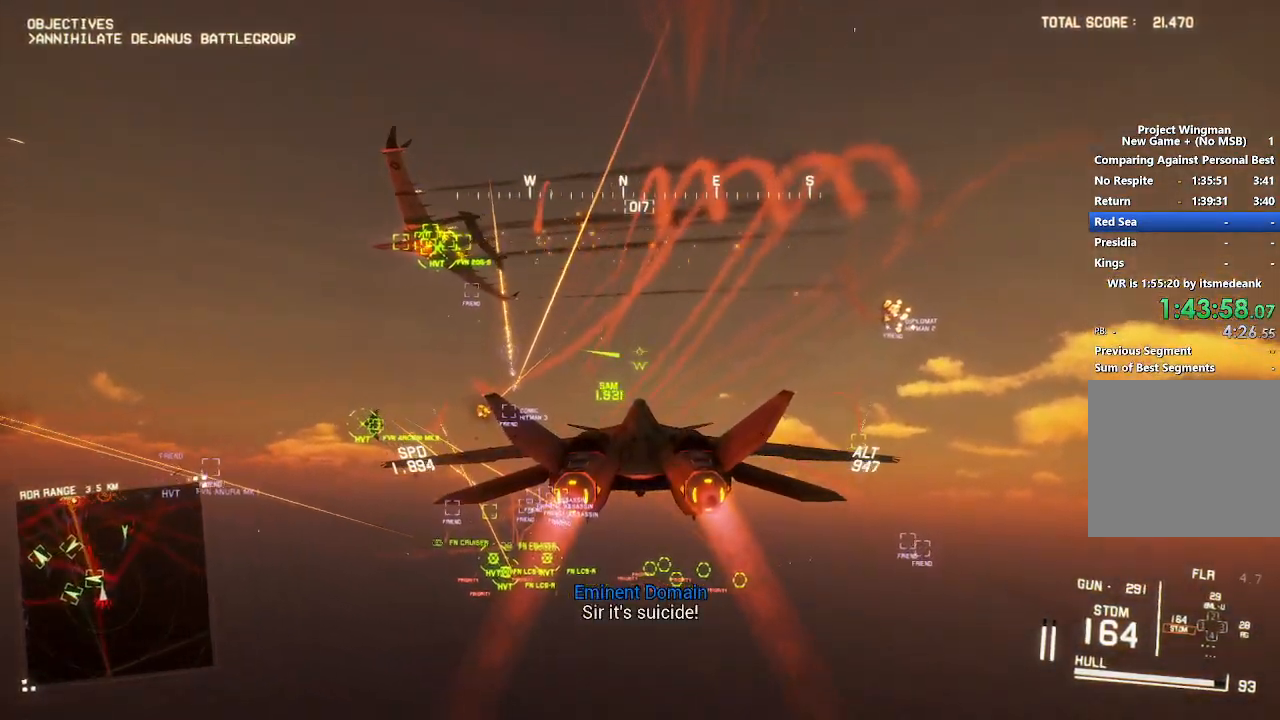
{"buttons": ["L1", "R2"], "left_stick": "up", "right_stick": "center", "button_events": [[17, "DPAD_UP", "down"], [150, "DPAD_UP", "up"], [367, "L1", "down"]]}
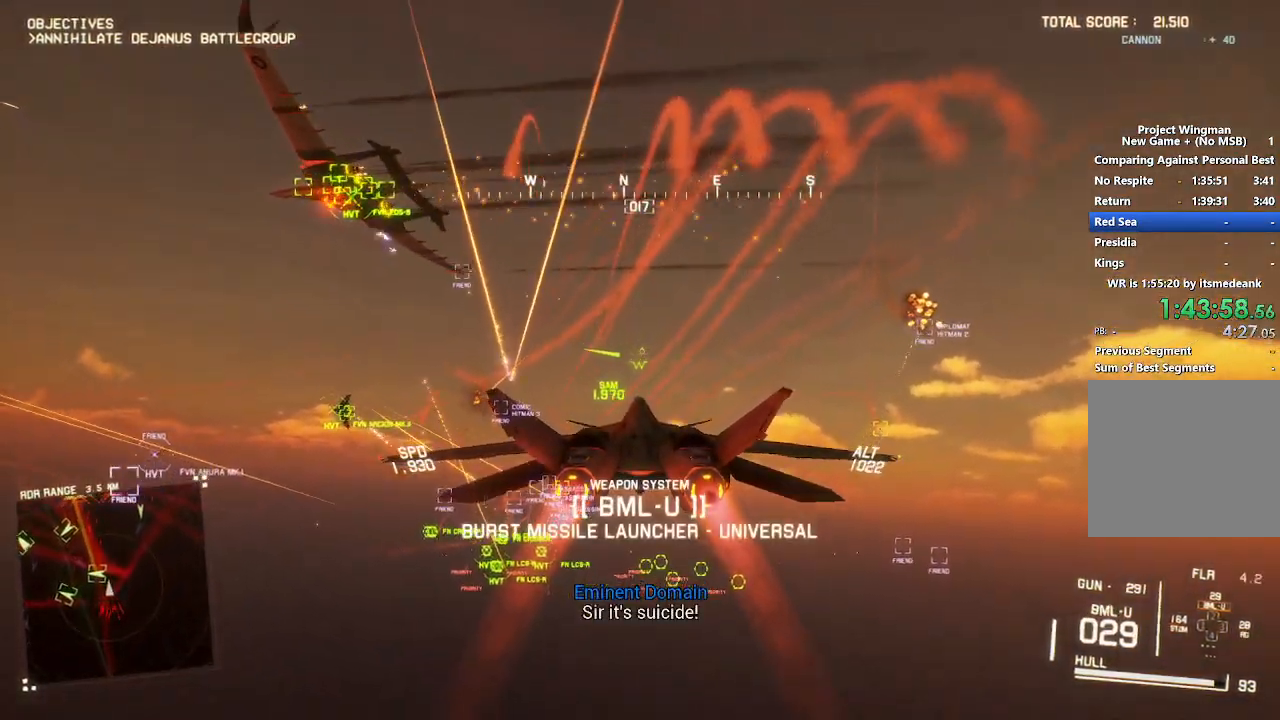
{"buttons": ["R2"], "left_stick": "center", "right_stick": "center", "button_events": [[283, "L1", "up"]]}
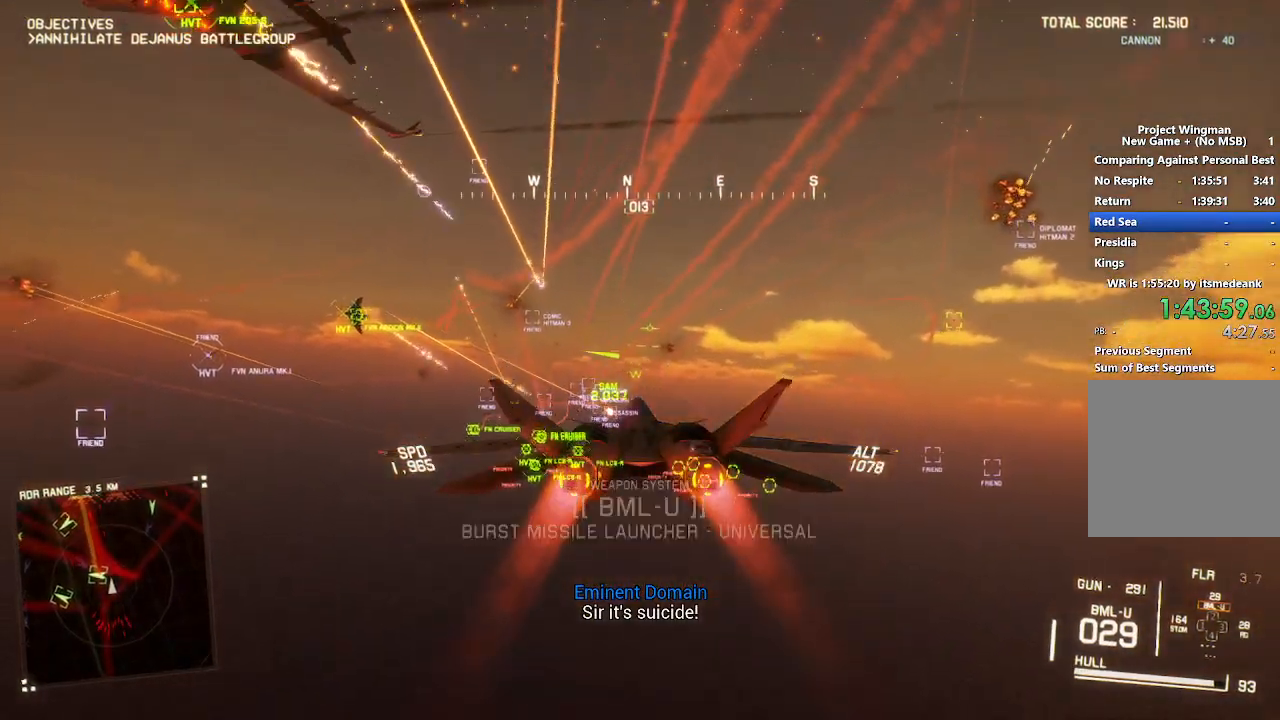
{"buttons": ["L1", "R2"], "left_stick": "center", "right_stick": "center", "button_events": [[250, "L1", "down"]]}
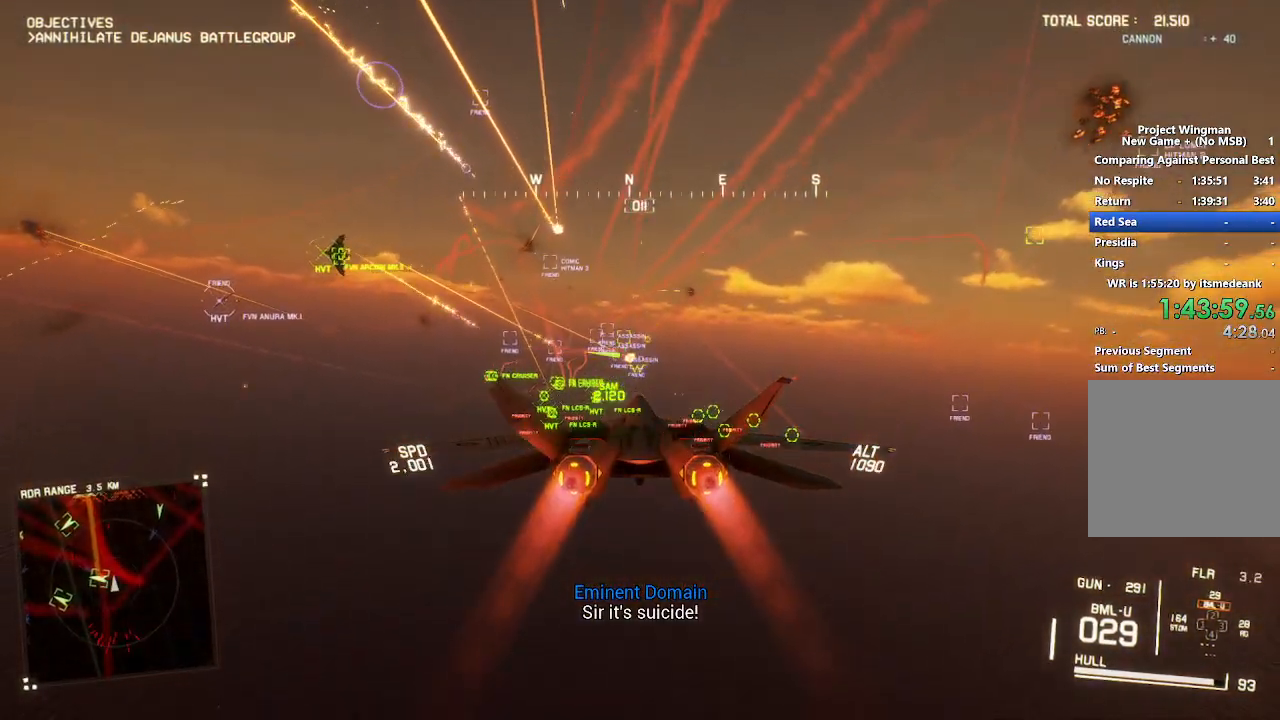
{"buttons": ["R2"], "left_stick": "center", "right_stick": "center", "button_events": [[100, "L1", "up"], [183, "Y", "down"], [250, "Y", "up"]]}
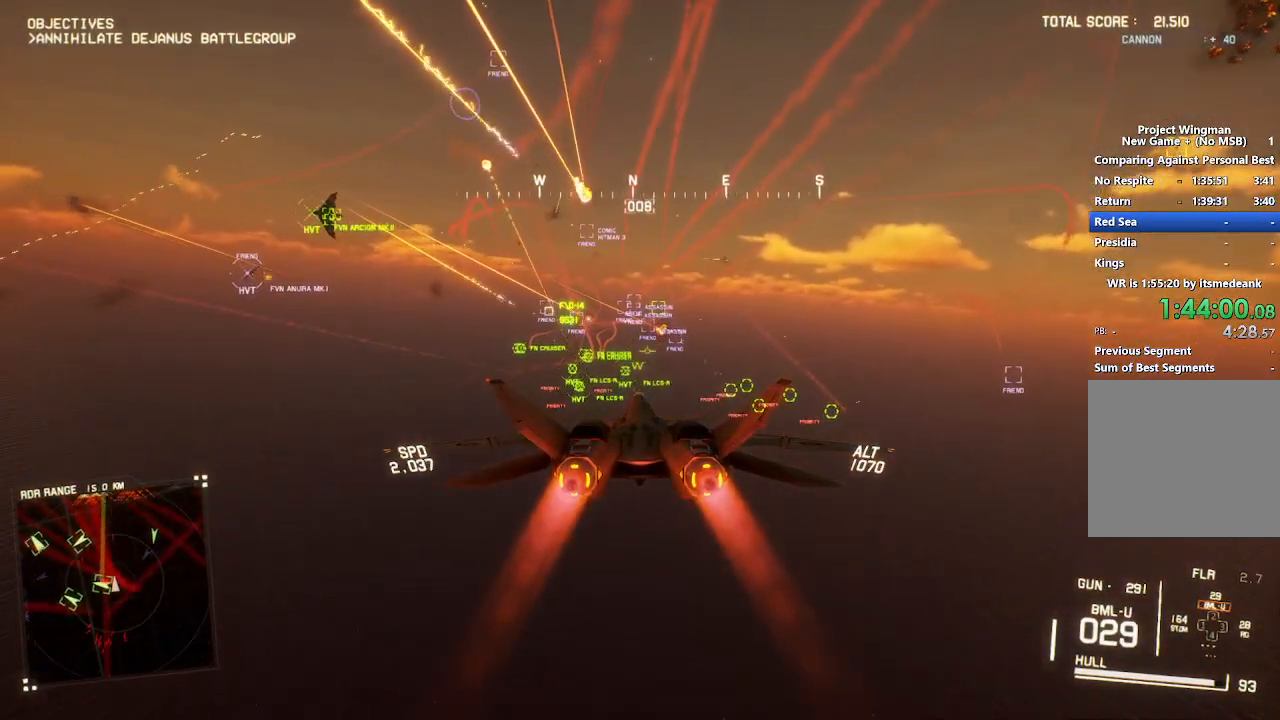
{"buttons": ["Y", "R1", "R2"], "left_stick": "center", "right_stick": "center", "button_events": [[50, "Y", "down"], [133, "Y", "up"], [433, "R1", "down"], [467, "Y", "down"]]}
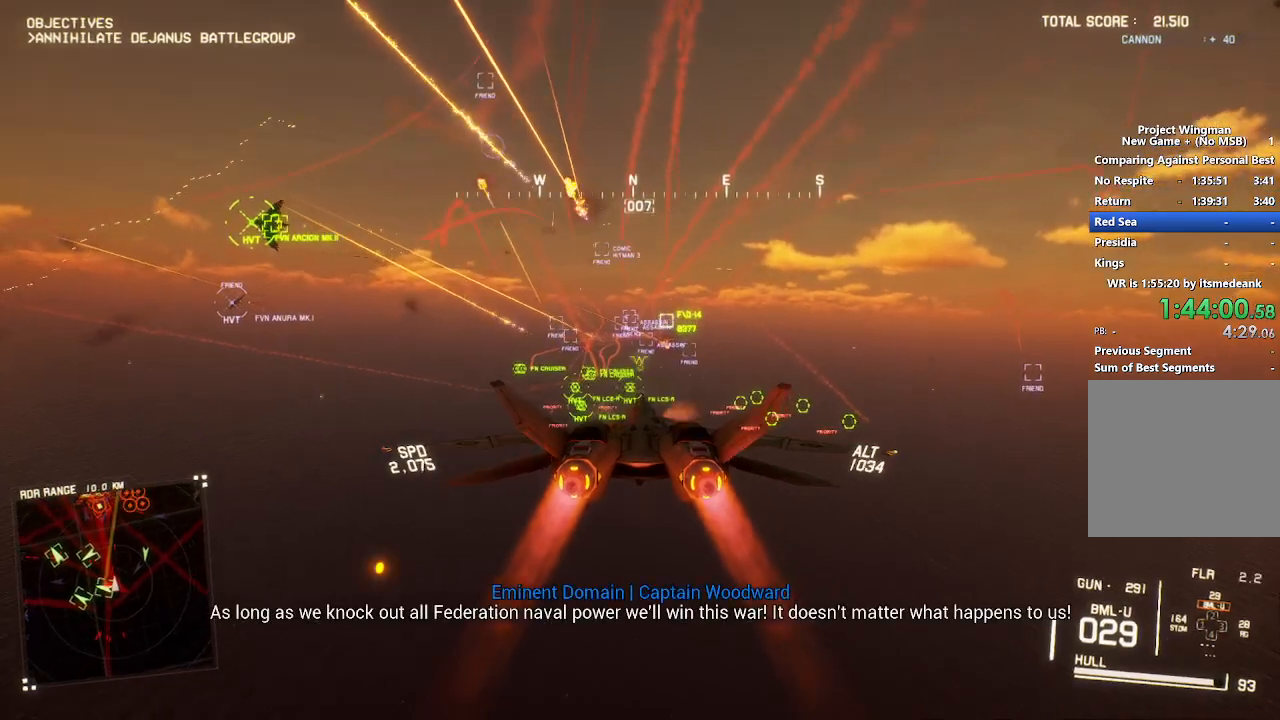
{"buttons": ["R1", "R2"], "left_stick": "center", "right_stick": "center", "button_events": [[50, "Y", "up"], [67, "R1", "up"], [133, "L1", "down"], [300, "L1", "up"], [450, "R1", "down"]]}
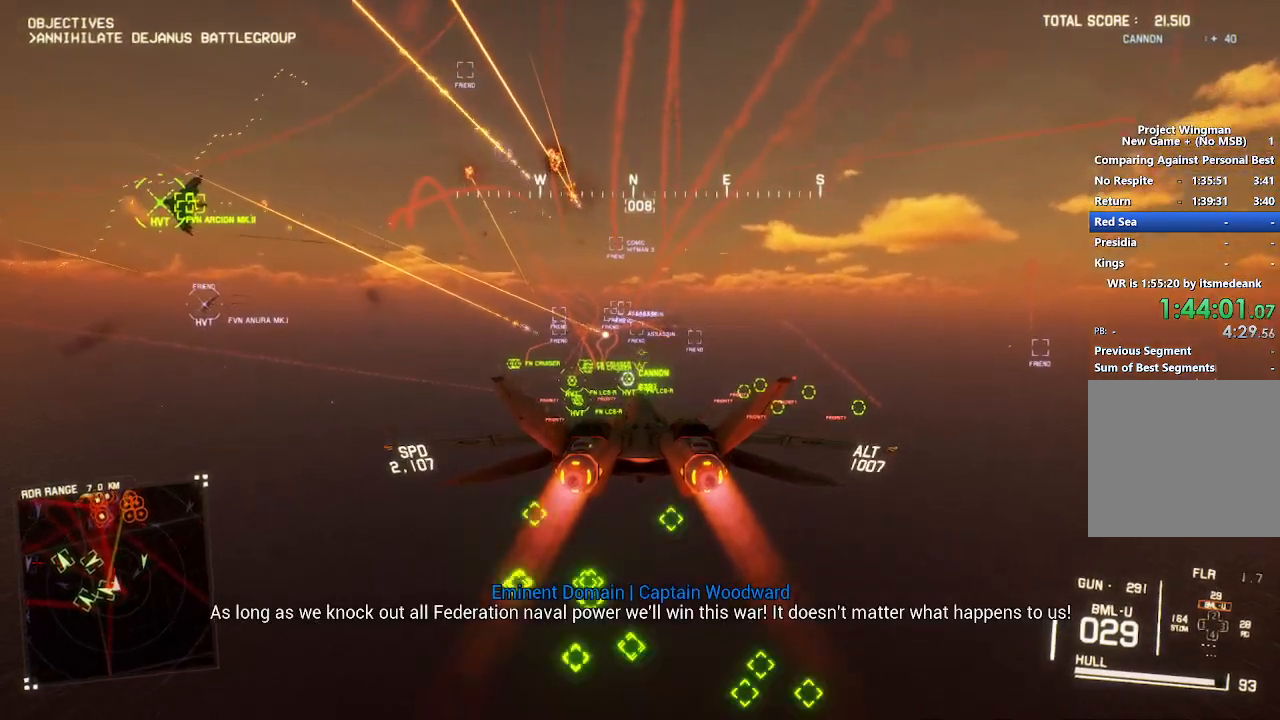
{"buttons": ["R2"], "left_stick": "center", "right_stick": "center", "button_events": [[183, "R1", "up"]]}
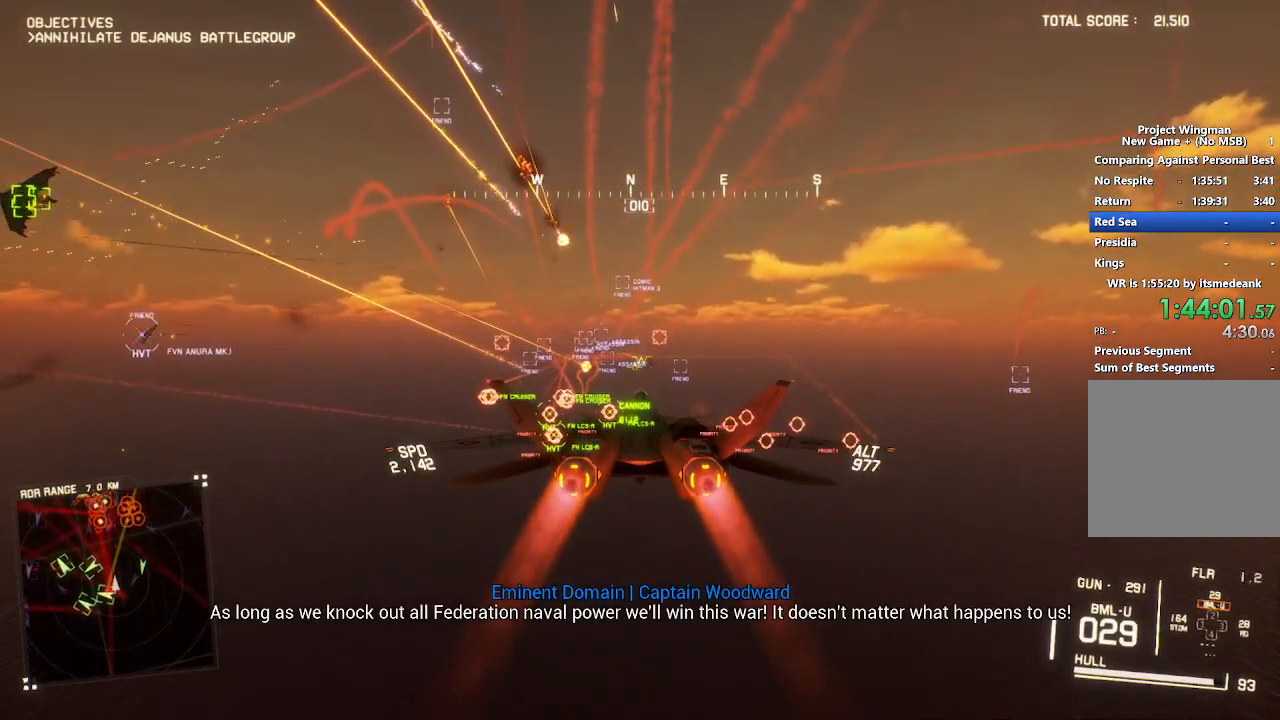
{"buttons": ["R2"], "left_stick": "center", "right_stick": "center", "button_events": [[350, "B", "down"], [467, "B", "up"]]}
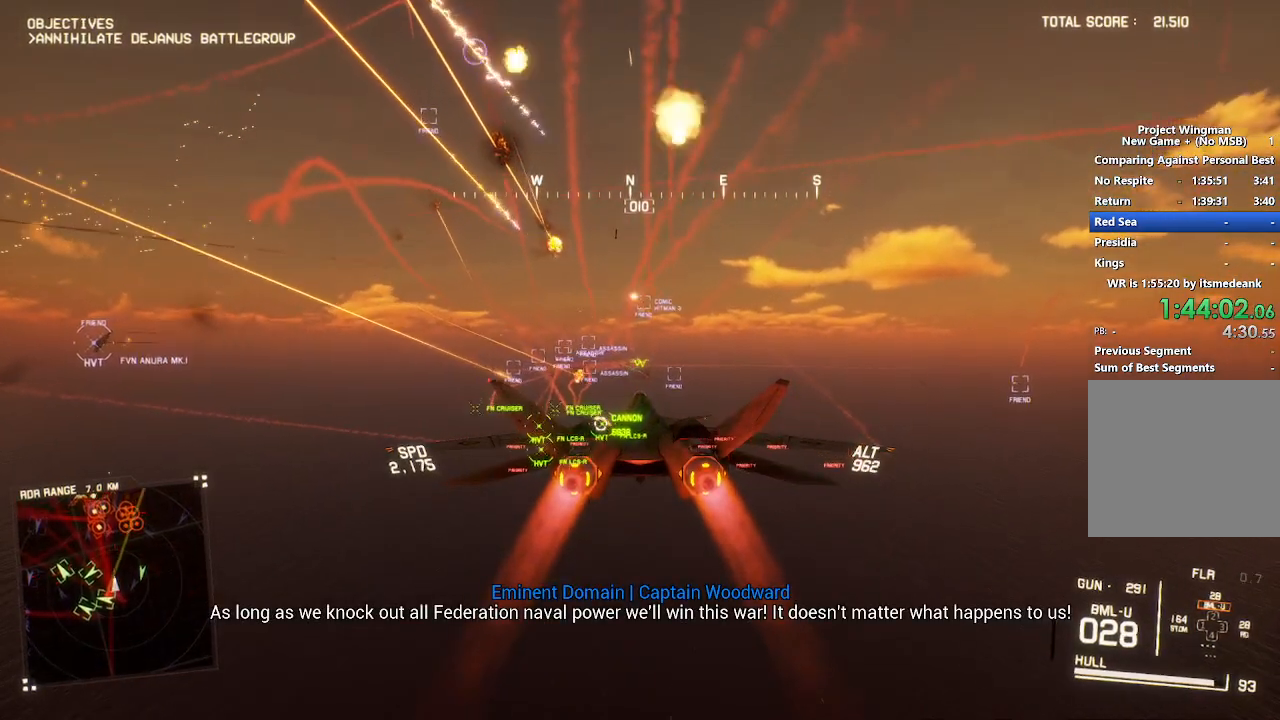
{"buttons": ["R2"], "left_stick": "center", "right_stick": "center", "button_events": []}
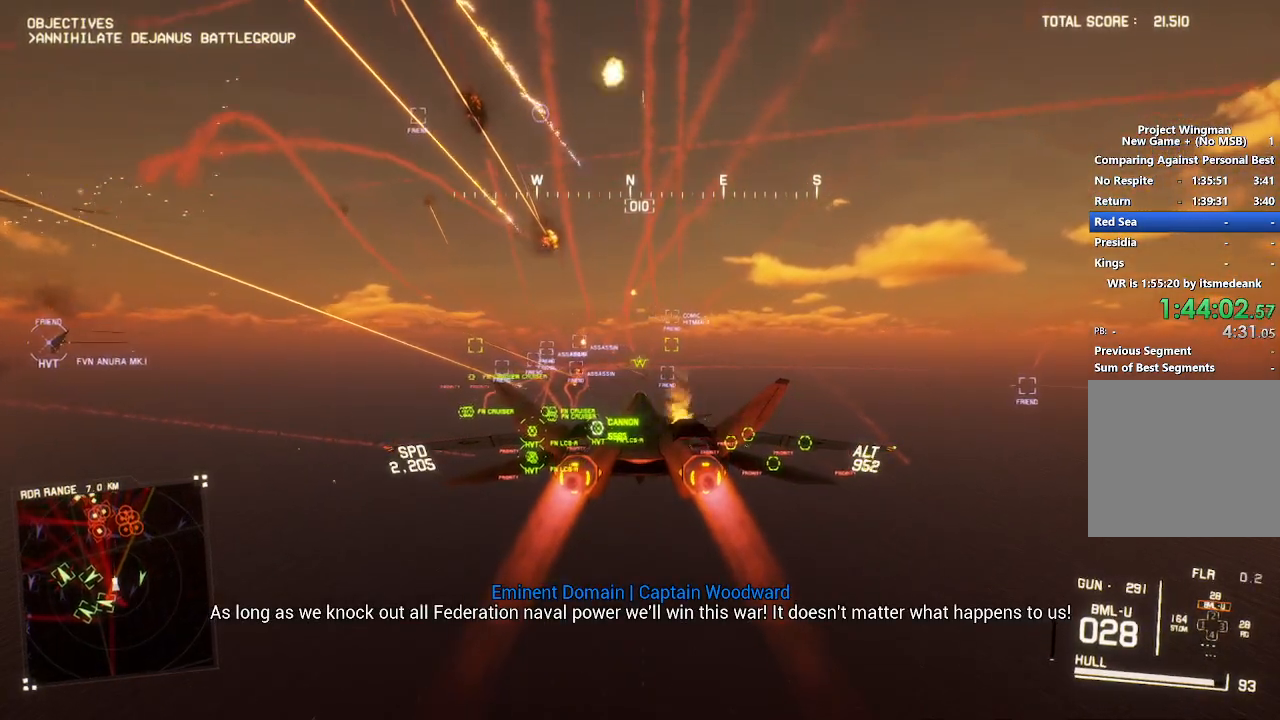
{"buttons": ["R2"], "left_stick": "up", "right_stick": "center", "button_events": []}
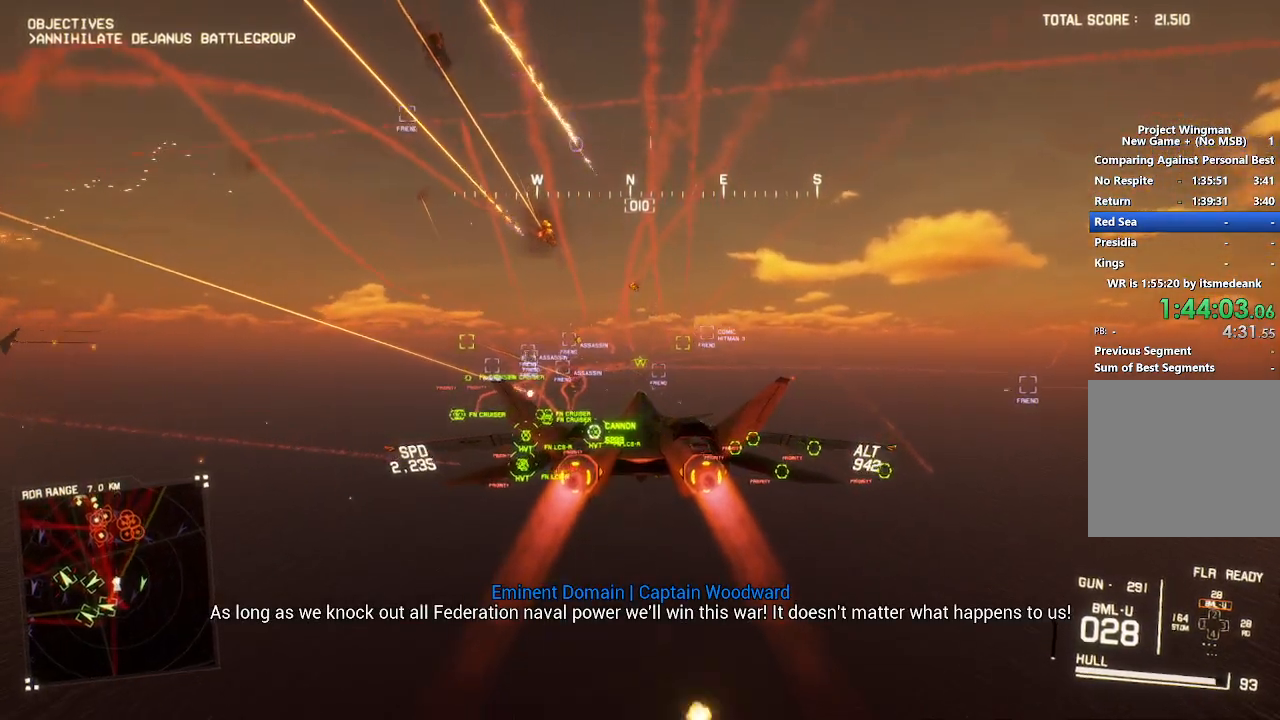
{"buttons": ["R2"], "left_stick": "center", "right_stick": "down", "button_events": [[67, "L1", "down"], [250, "L1", "up"]]}
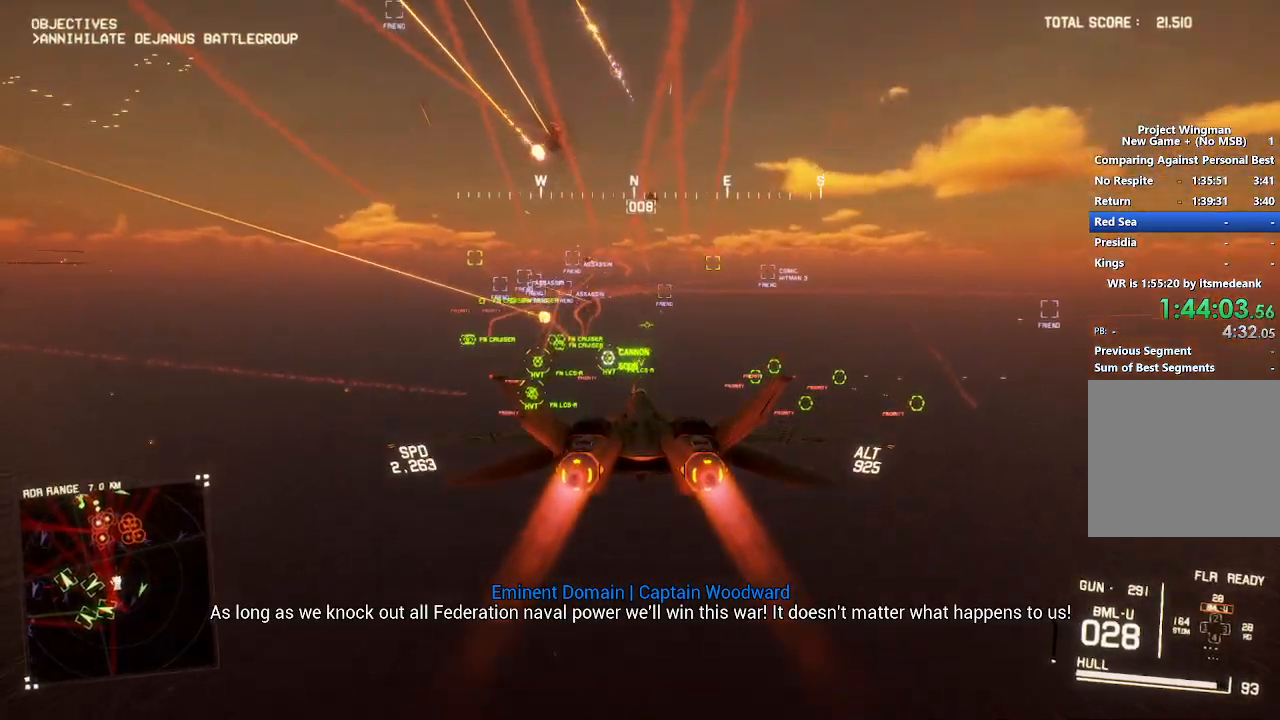
{"buttons": ["R2"], "left_stick": "center", "right_stick": "down", "button_events": []}
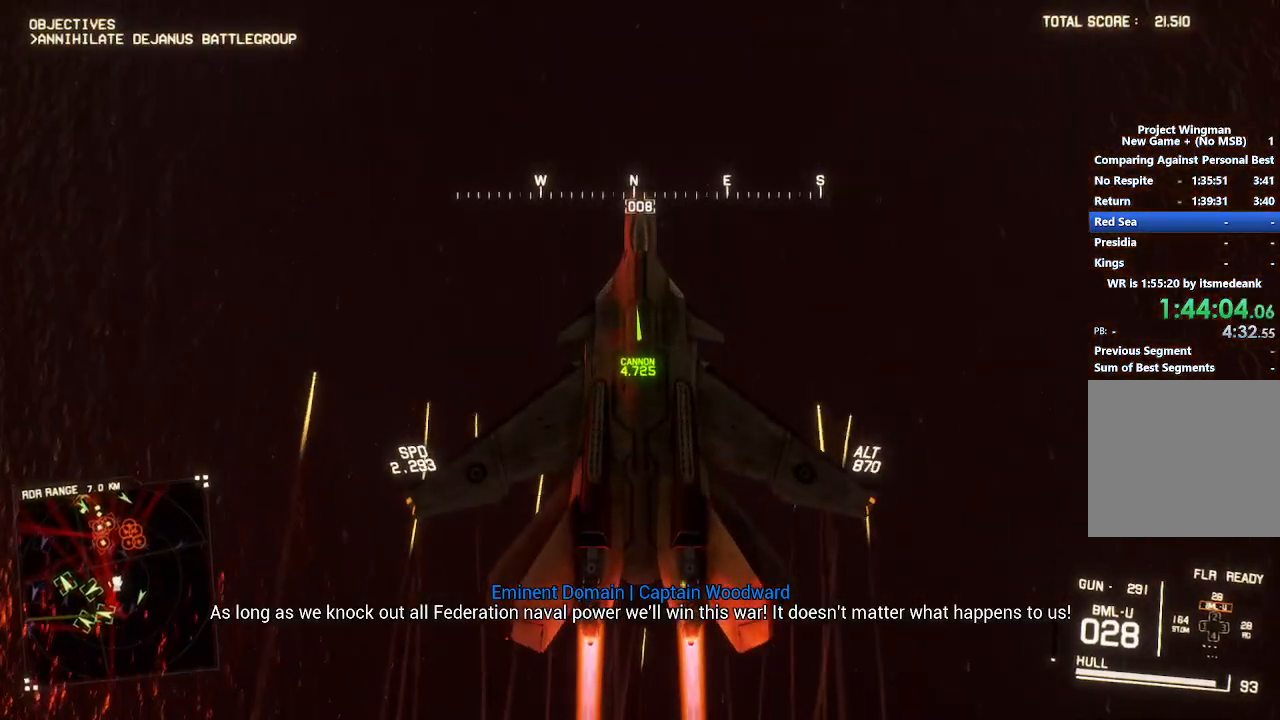
{"buttons": ["R2"], "left_stick": "up", "right_stick": "center", "button_events": []}
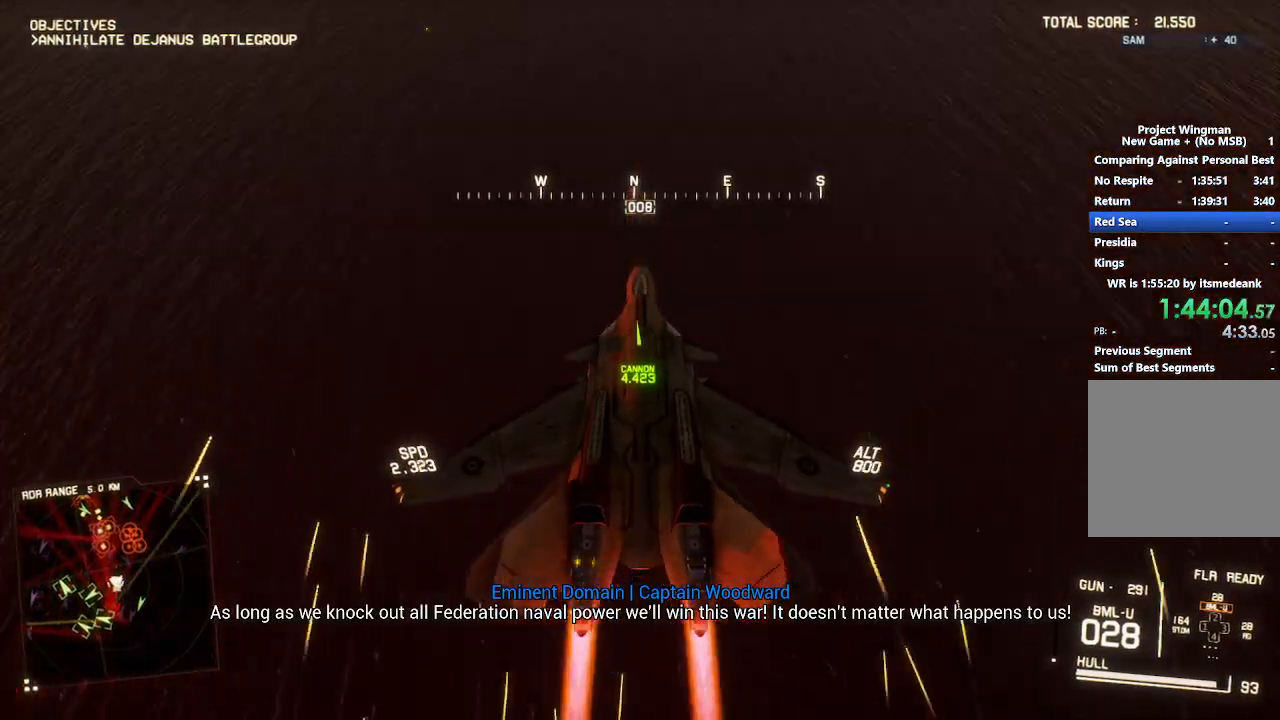
{"buttons": ["L1", "R2"], "left_stick": "center", "right_stick": "center", "button_events": [[17, "L1", "down"], [167, "L1", "up"], [483, "L1", "down"]]}
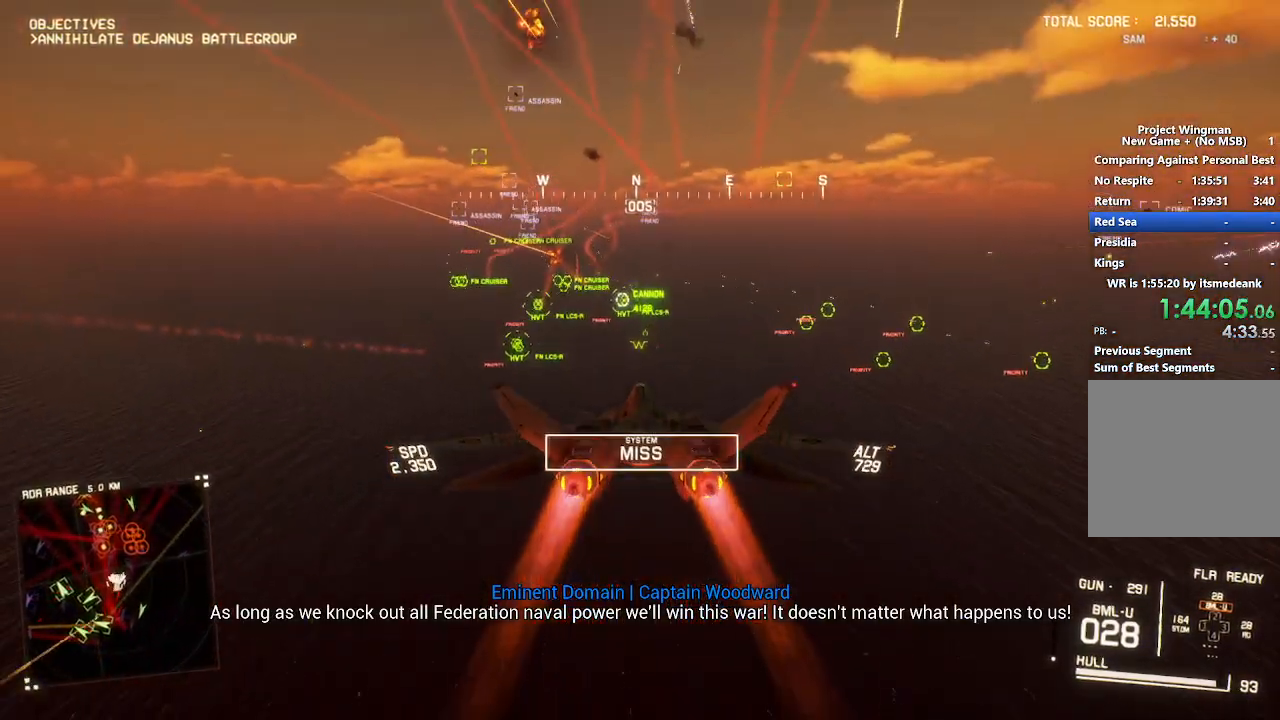
{"buttons": ["L1", "R2"], "left_stick": "center", "right_stick": "center", "button_events": []}
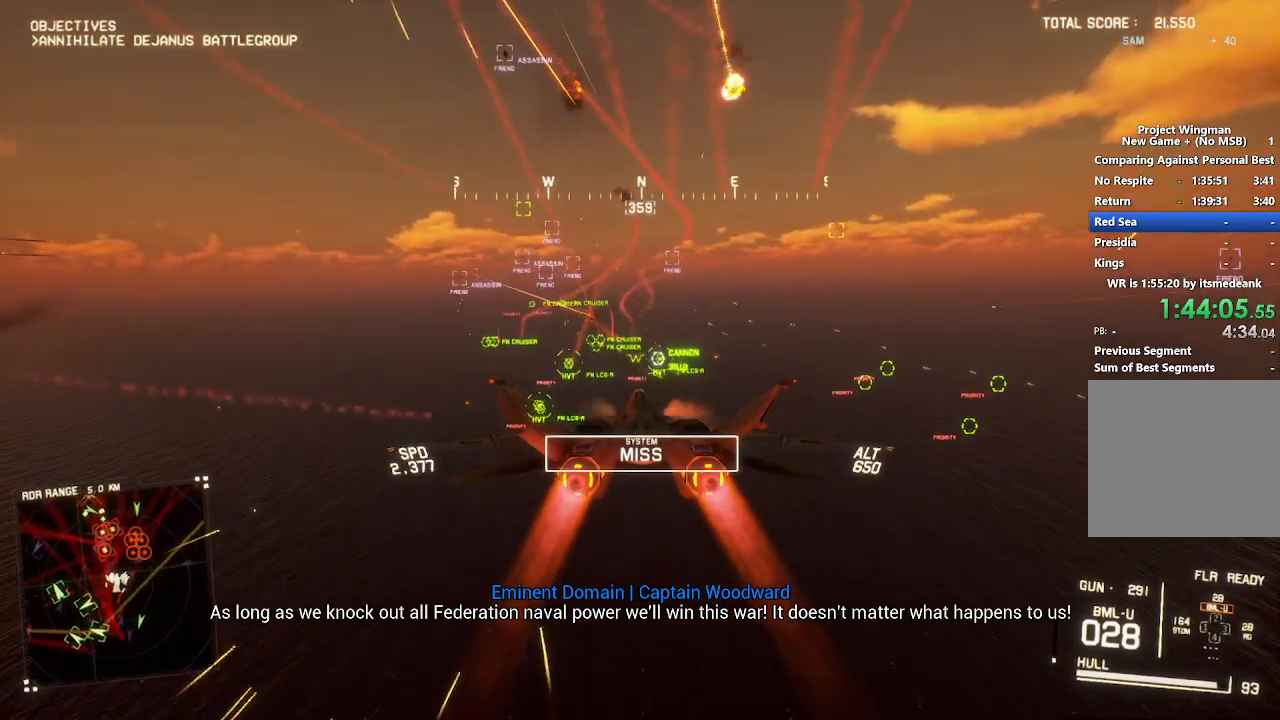
{"buttons": ["L1", "R2"], "left_stick": "center", "right_stick": "center", "button_events": []}
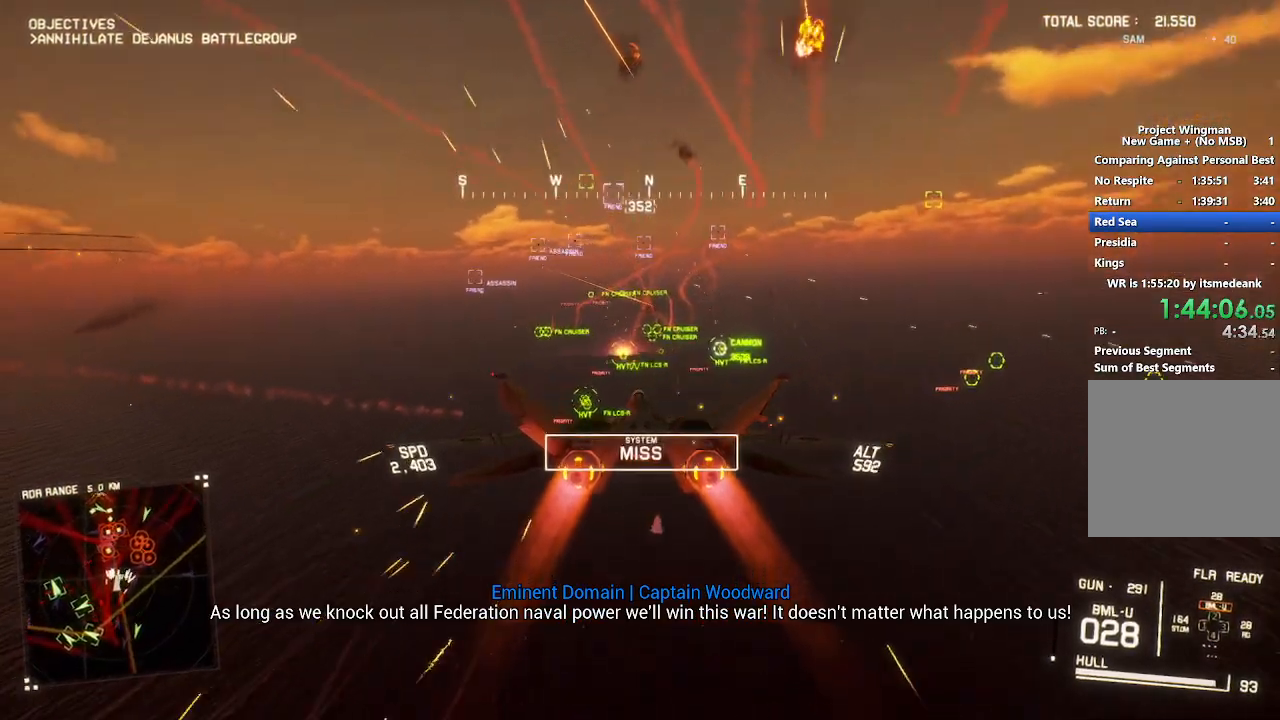
{"buttons": ["R2"], "left_stick": "center", "right_stick": "center", "button_events": [[483, "L1", "up"]]}
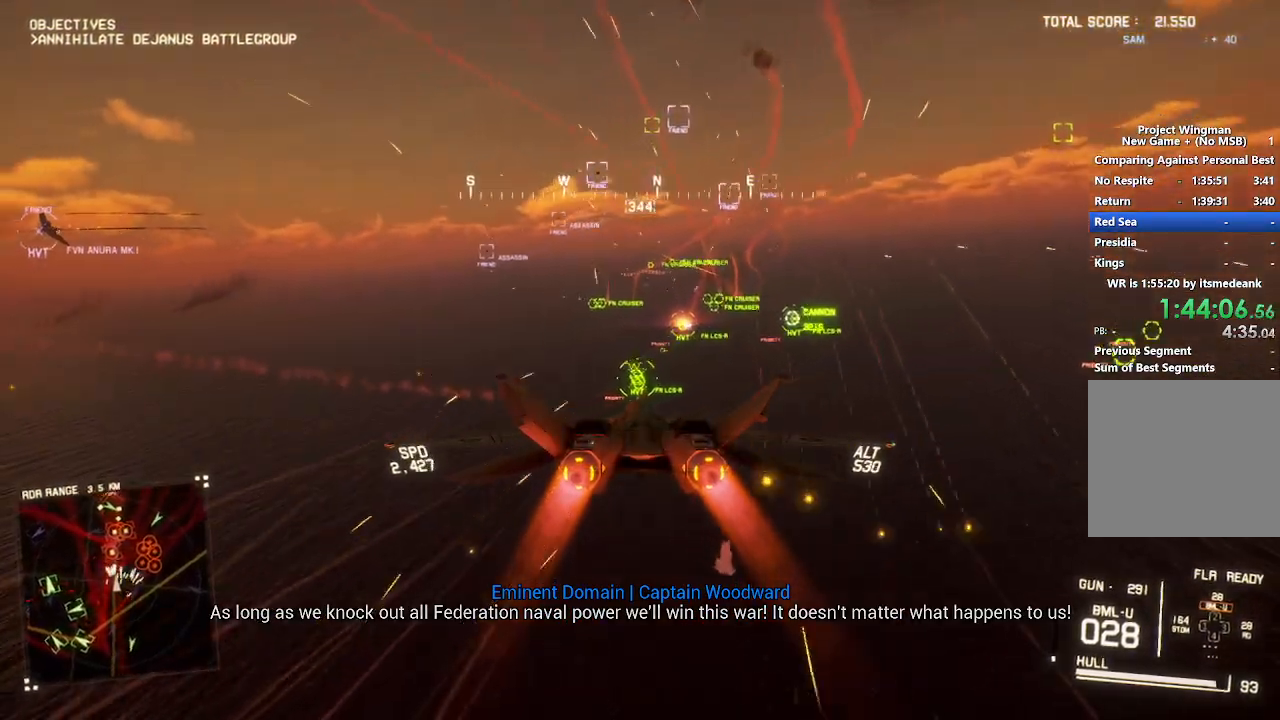
{"buttons": ["R2"], "left_stick": "center", "right_stick": "center", "button_events": [[133, "R1", "down"], [250, "A", "down"], [350, "A", "up"], [383, "R1", "up"], [433, "A", "down"], [500, "A", "up"]]}